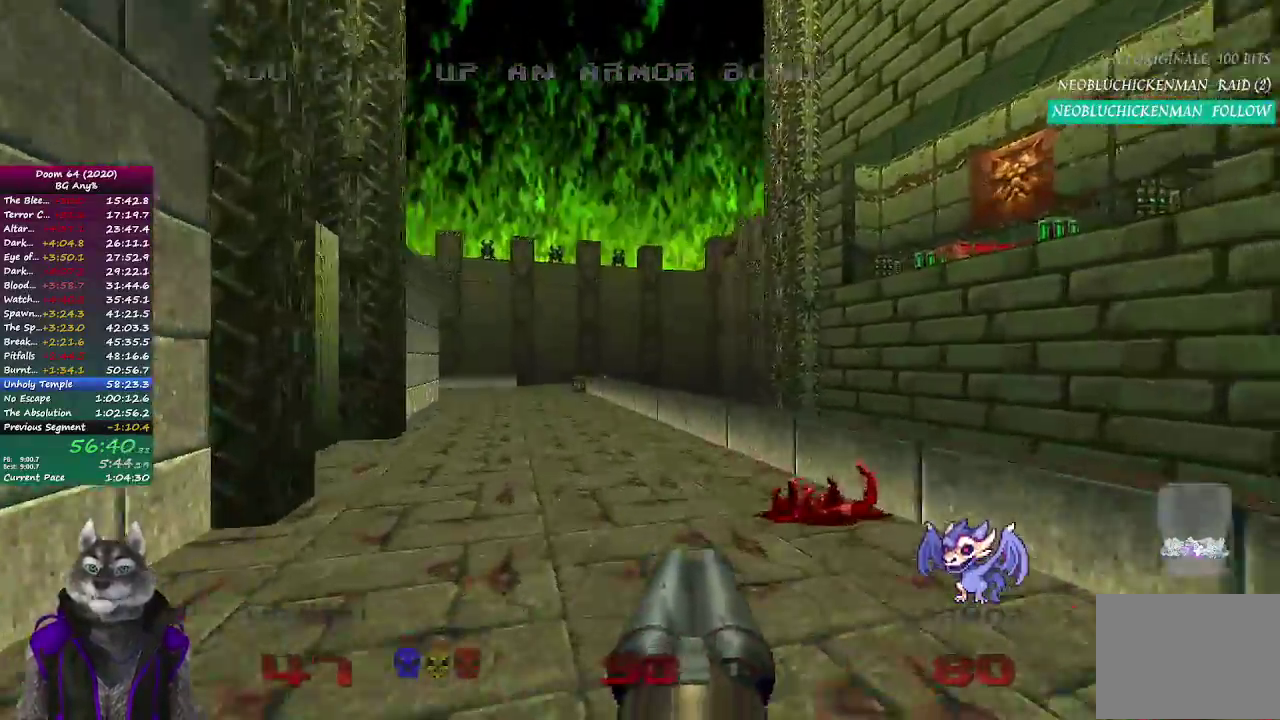
Gameplay with a controller (PlayStation layout); each line is a JSON object with the inputs held at the frame after it. "events" lists button and stick changes between this image and that frame as [ms after this image, input, new state], when the widget could be followed in between. Not read: L2 R1 R2.
{"buttons": [], "left_stick": "up", "right_stick": "center", "events": [[250, "right_stick", "center"]]}
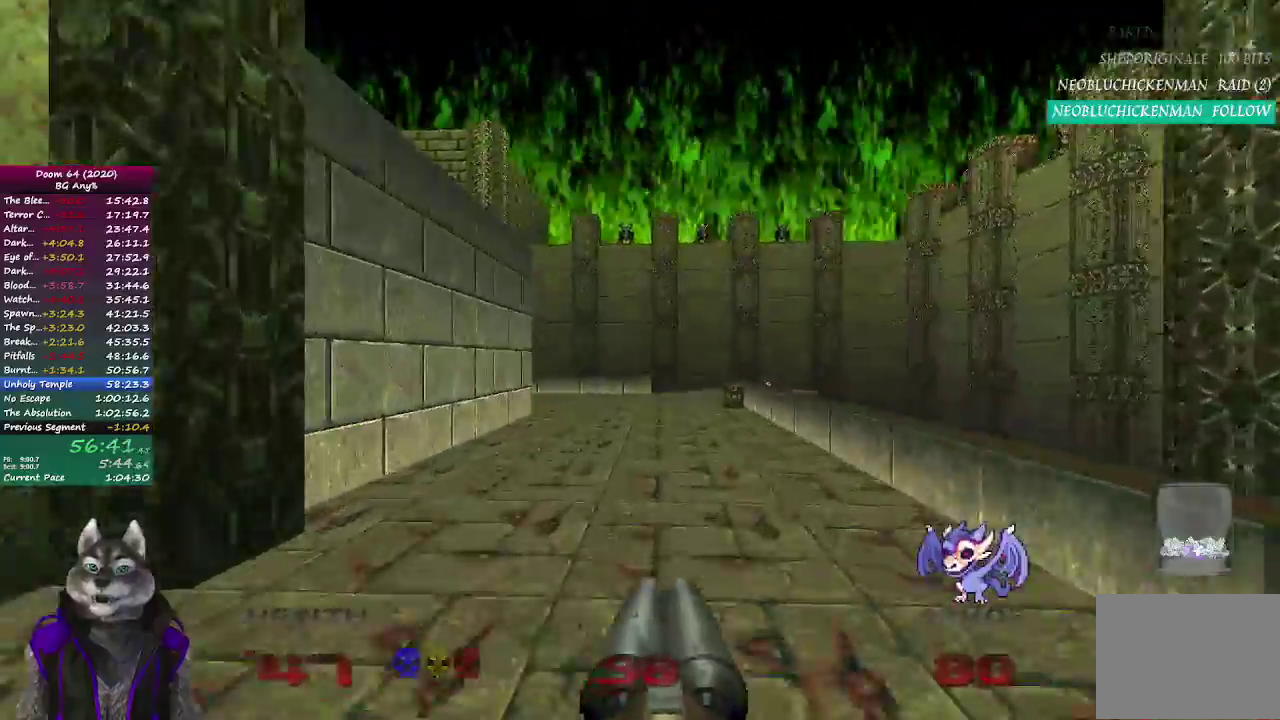
{"buttons": [], "left_stick": "up", "right_stick": "center", "events": []}
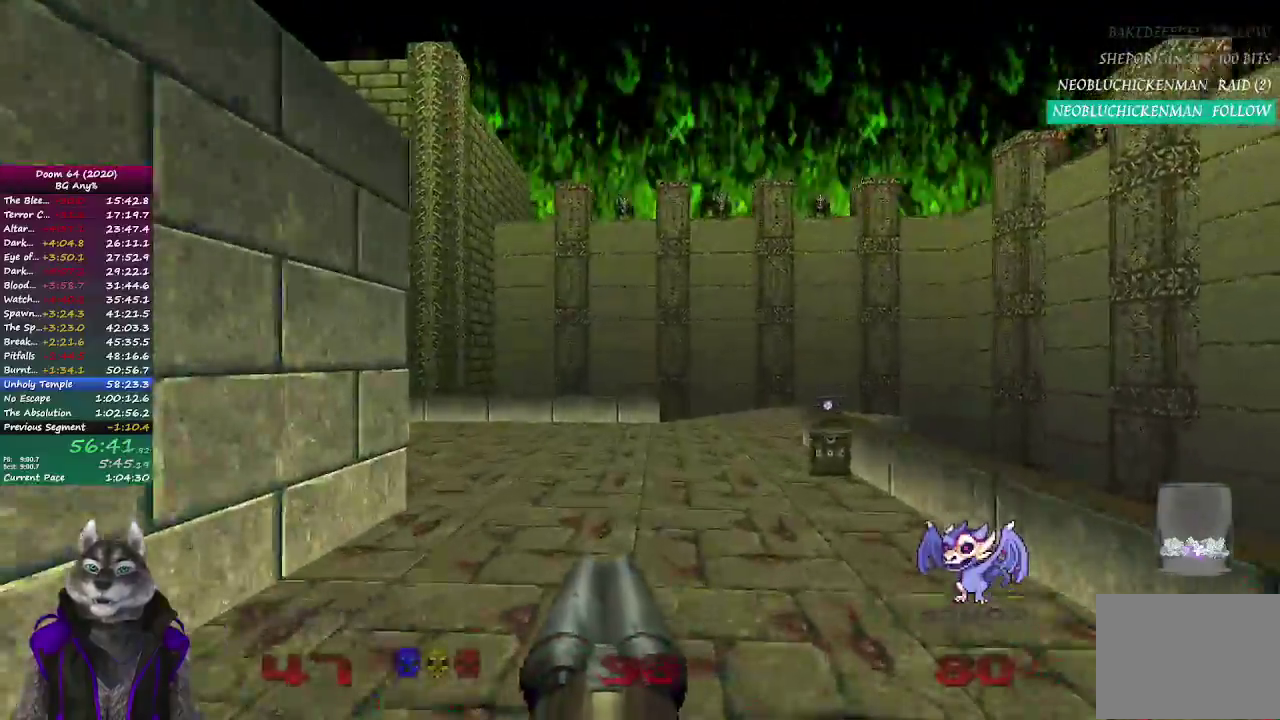
{"buttons": [], "left_stick": "up", "right_stick": "center", "events": []}
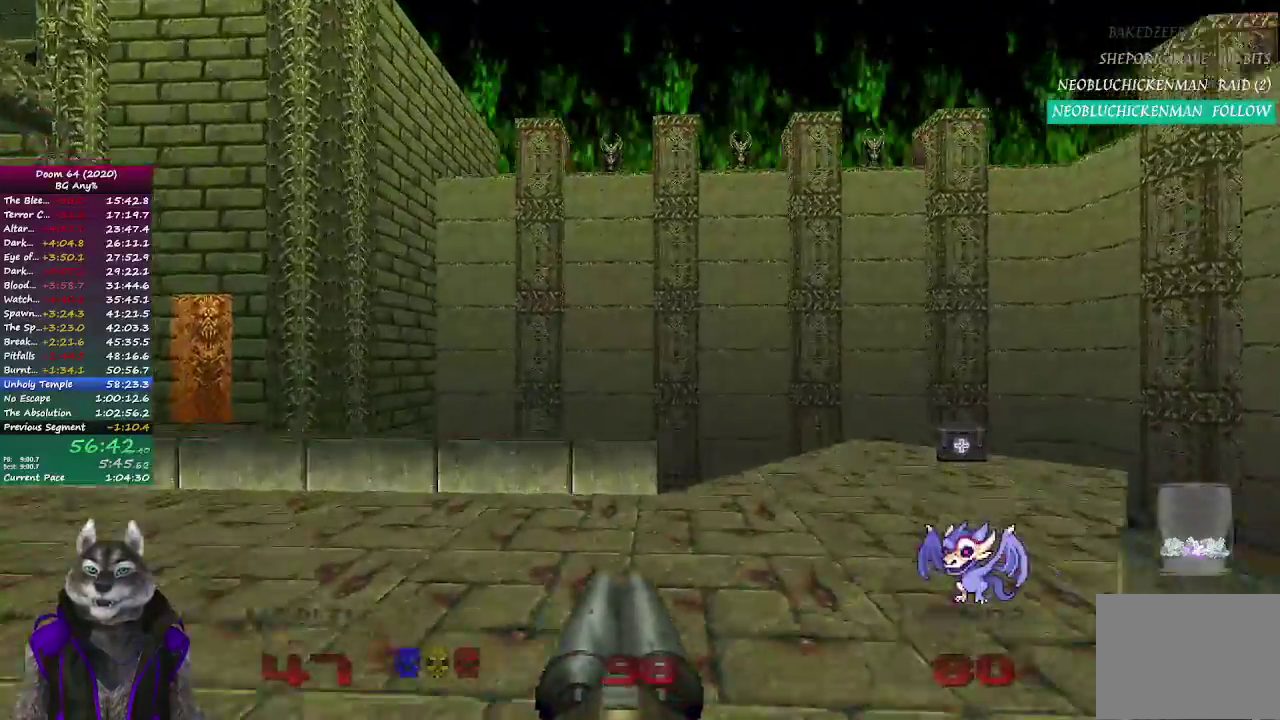
{"buttons": [], "left_stick": "up", "right_stick": "left", "events": [[483, "right_stick", "left"]]}
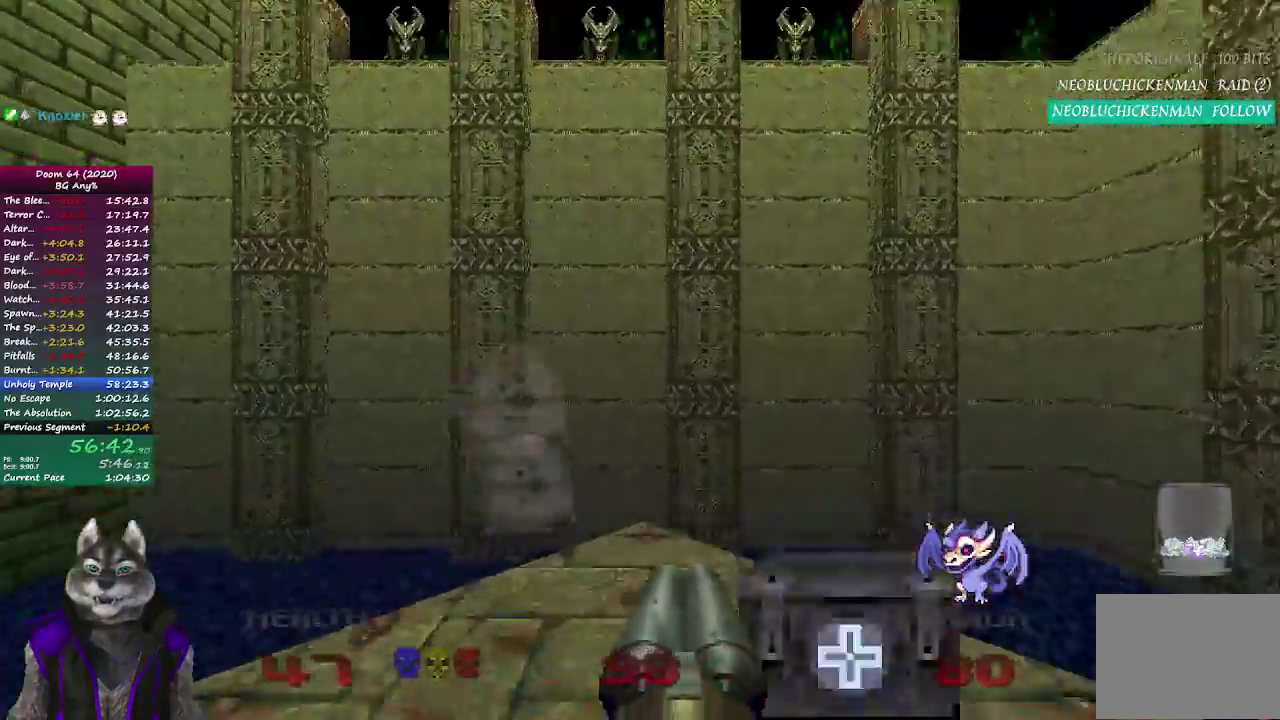
{"buttons": [], "left_stick": "up-left", "right_stick": "center", "events": [[67, "left_stick", "up-left"], [450, "left_stick", "up"], [450, "right_stick", "center"], [500, "left_stick", "up-left"]]}
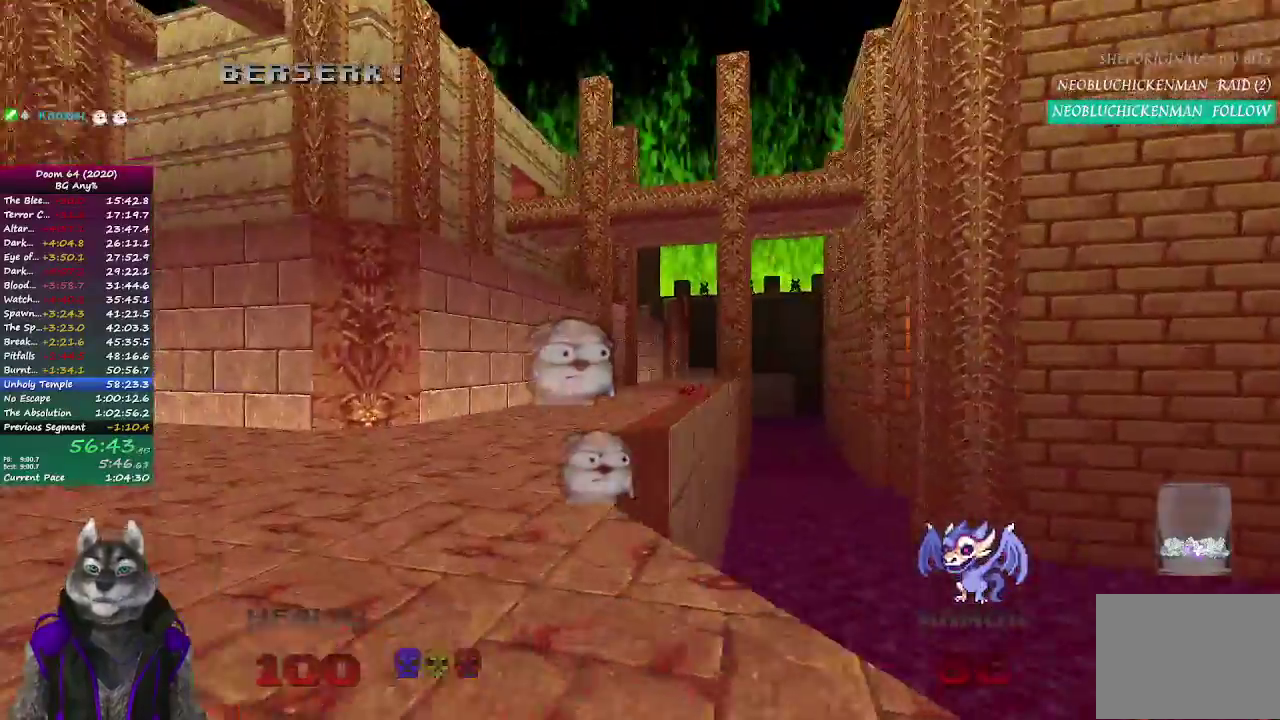
{"buttons": ["DPAD_RIGHT"], "left_stick": "up", "right_stick": "center", "events": [[117, "left_stick", "up"], [467, "DPAD_RIGHT", "down"]]}
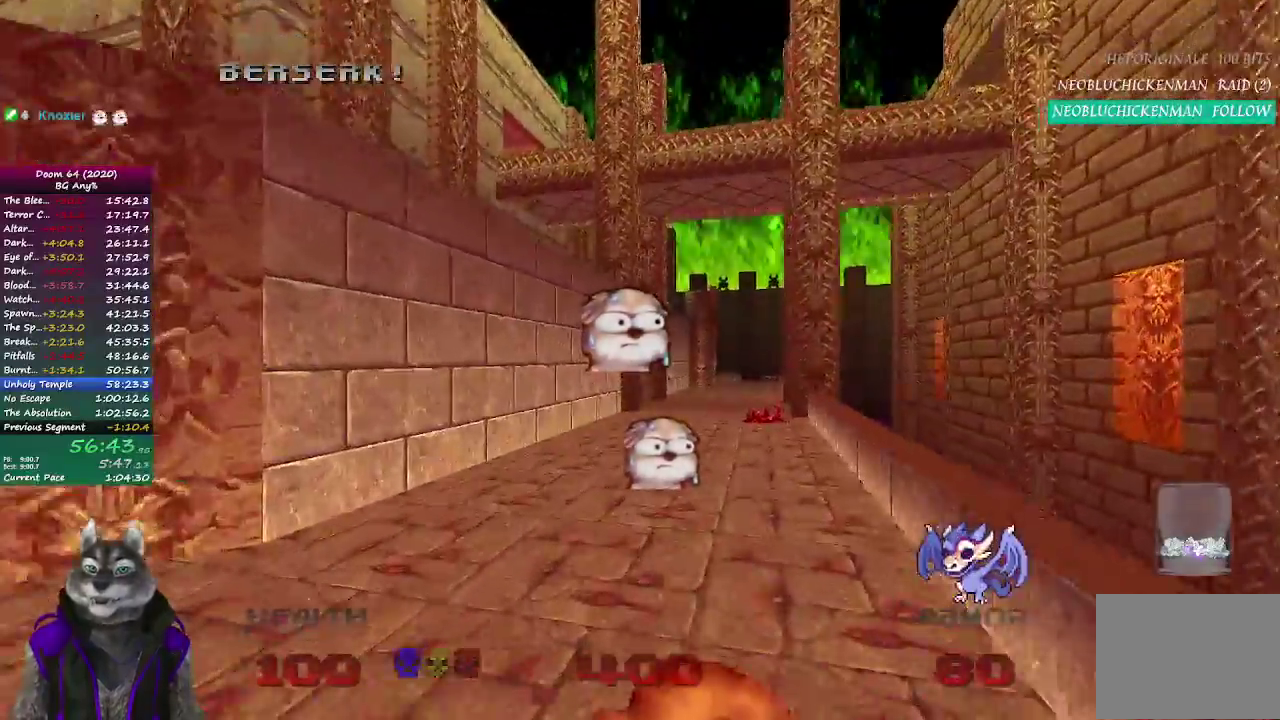
{"buttons": [], "left_stick": "up", "right_stick": "center", "events": [[67, "DPAD_RIGHT", "up"], [133, "DPAD_RIGHT", "down"], [200, "DPAD_RIGHT", "up"], [267, "DPAD_RIGHT", "down"], [367, "DPAD_RIGHT", "up"]]}
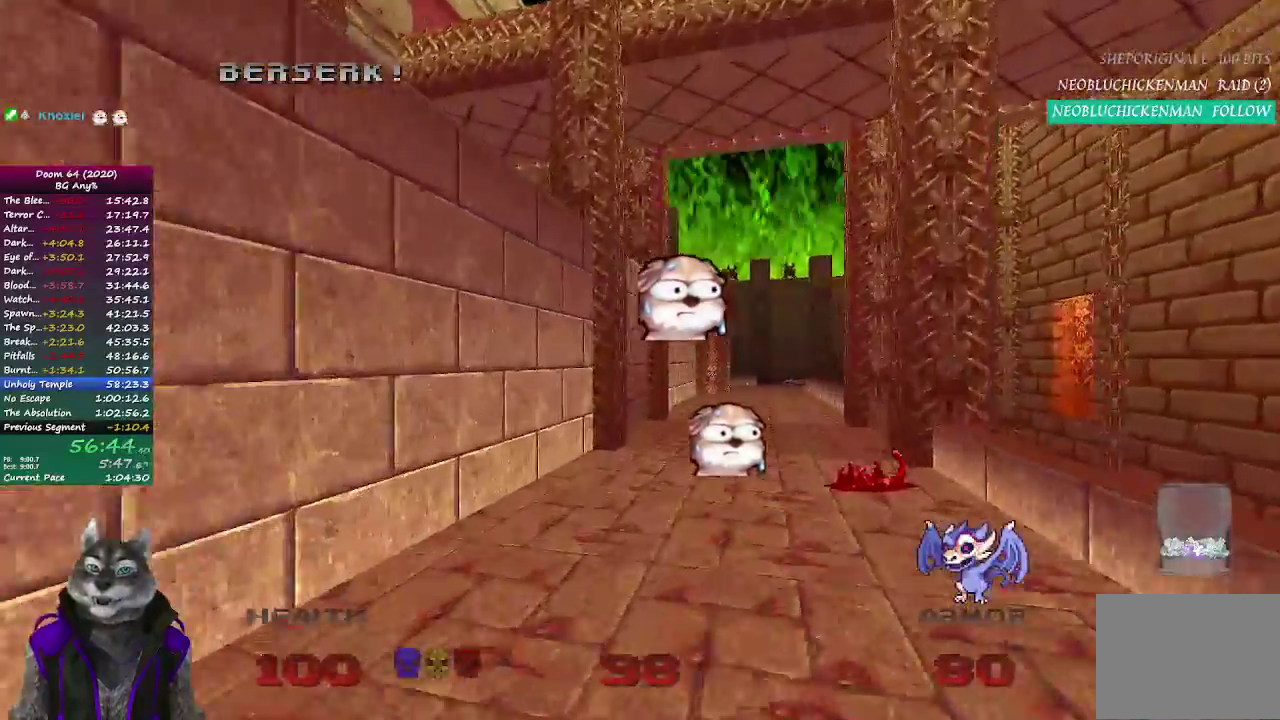
{"buttons": [], "left_stick": "up", "right_stick": "center", "events": []}
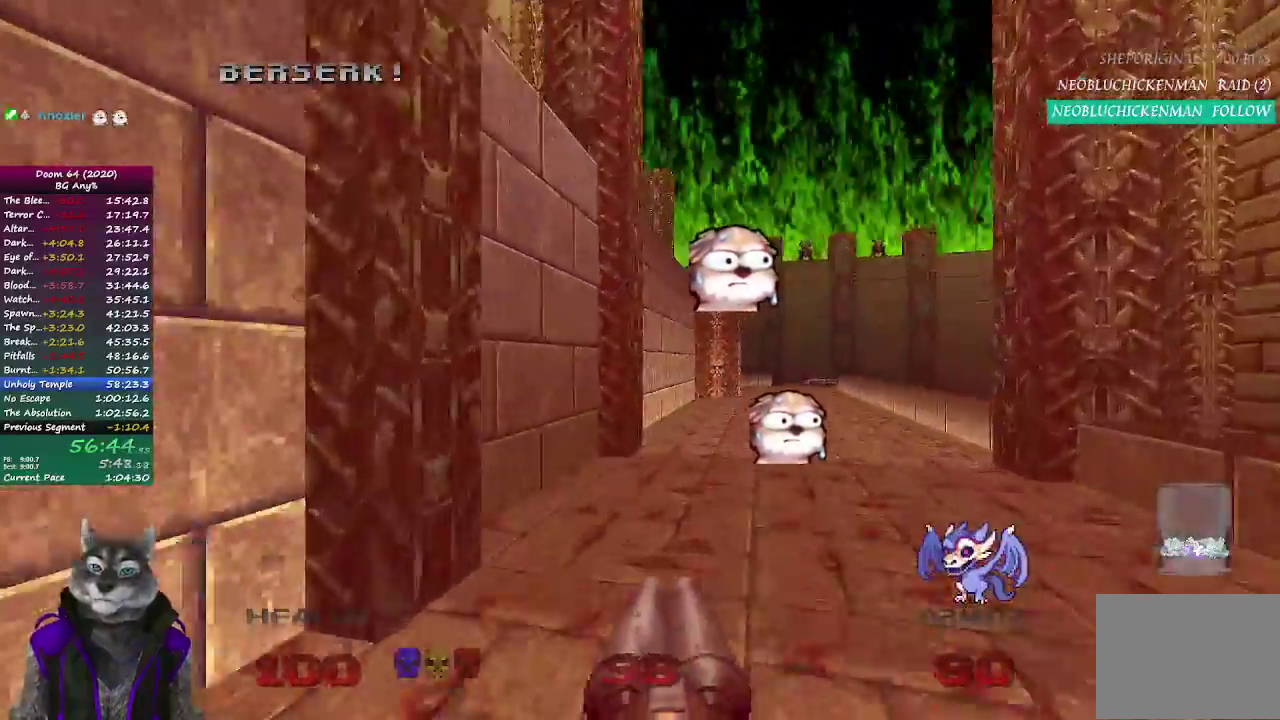
{"buttons": [], "left_stick": "up", "right_stick": "center", "events": []}
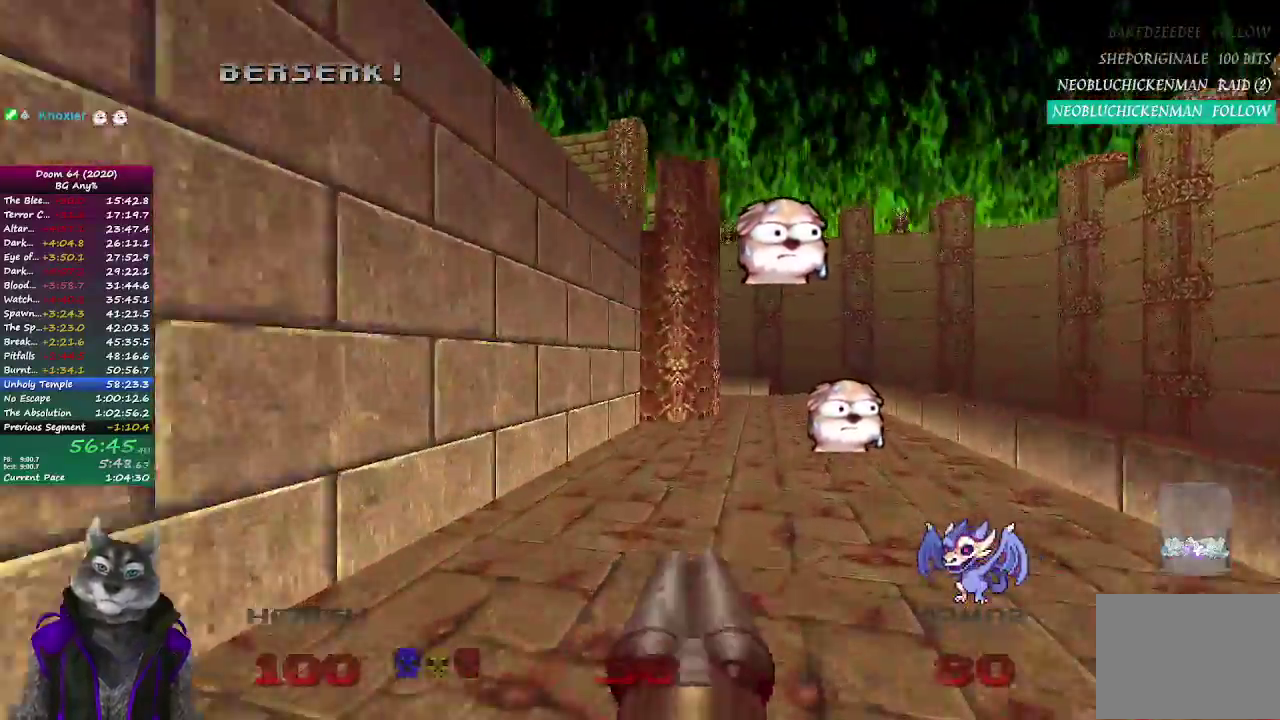
{"buttons": [], "left_stick": "up", "right_stick": "center", "events": []}
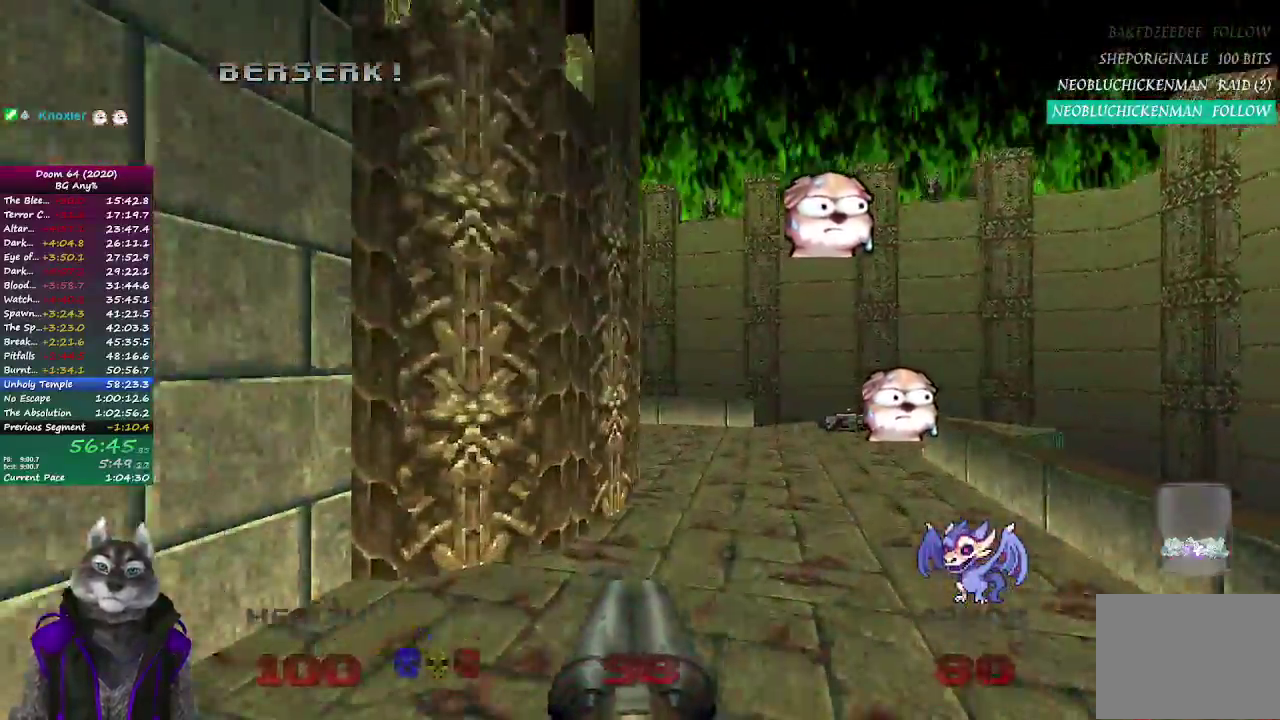
{"buttons": [], "left_stick": "up-right", "right_stick": "left", "events": [[133, "left_stick", "up-right"], [300, "right_stick", "left"]]}
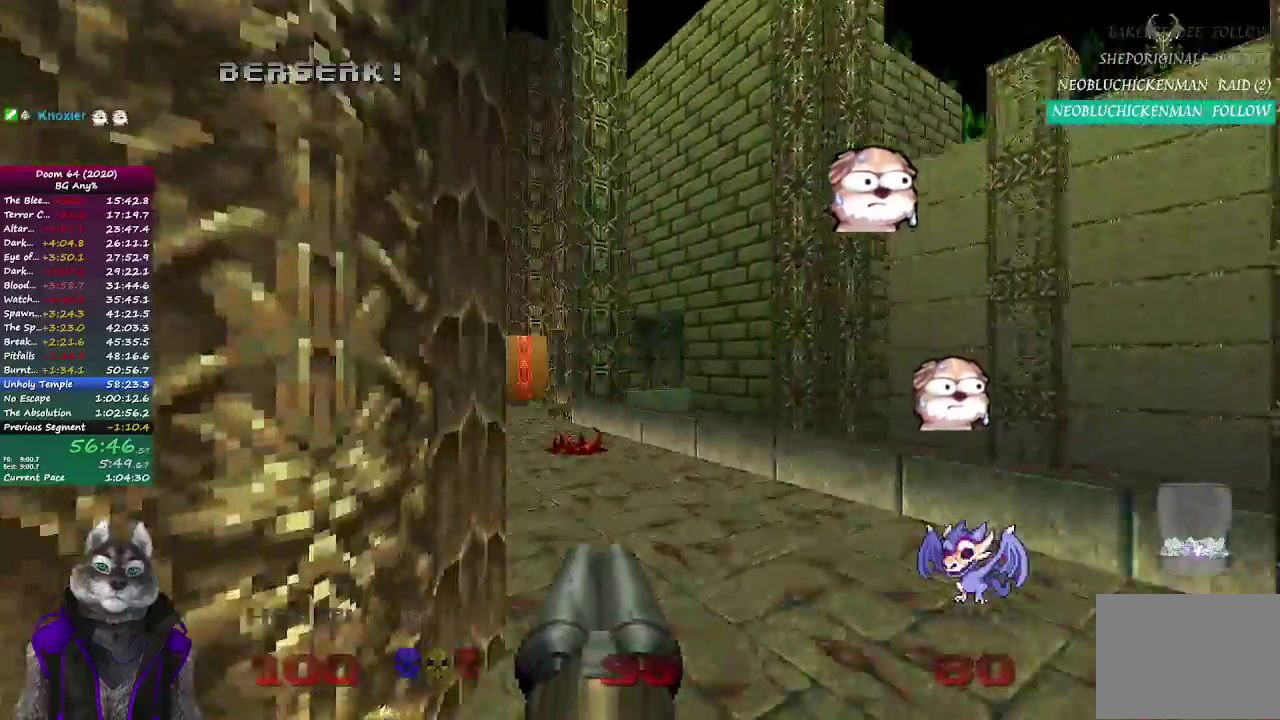
{"buttons": [], "left_stick": "up-right", "right_stick": "center", "events": [[167, "right_stick", "center"]]}
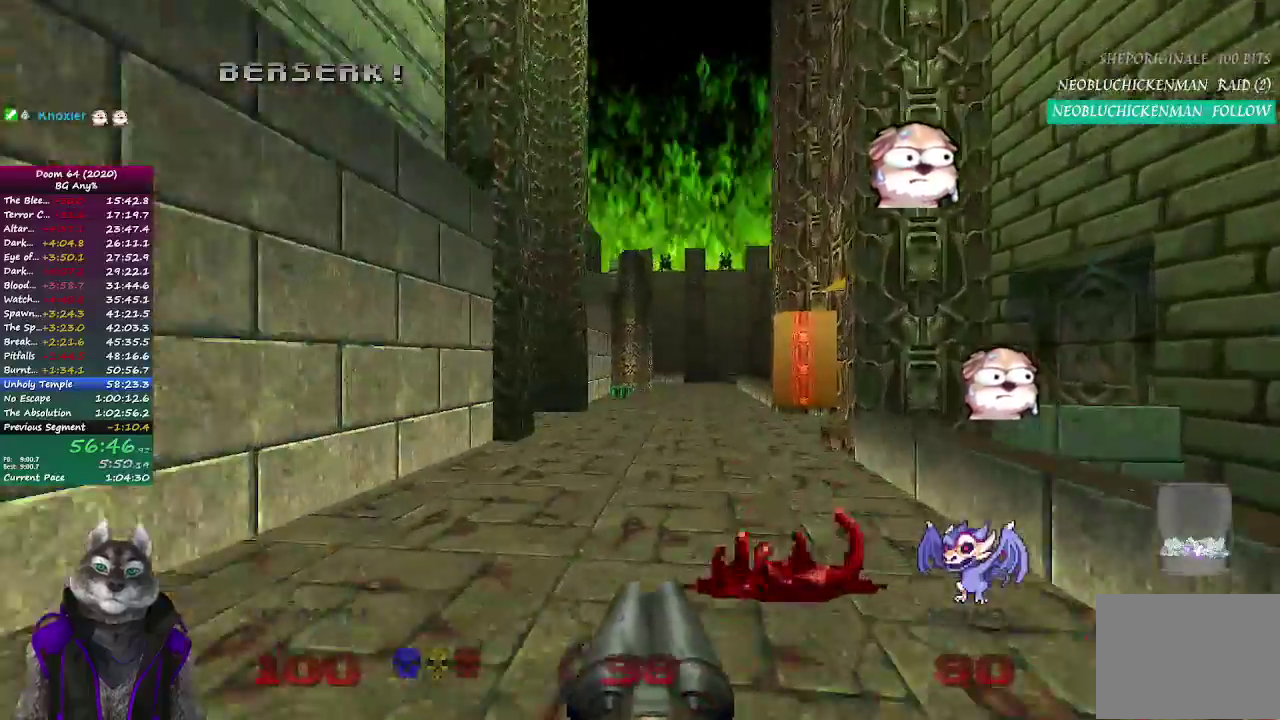
{"buttons": [], "left_stick": "up", "right_stick": "right", "events": [[67, "left_stick", "up"], [450, "right_stick", "right"]]}
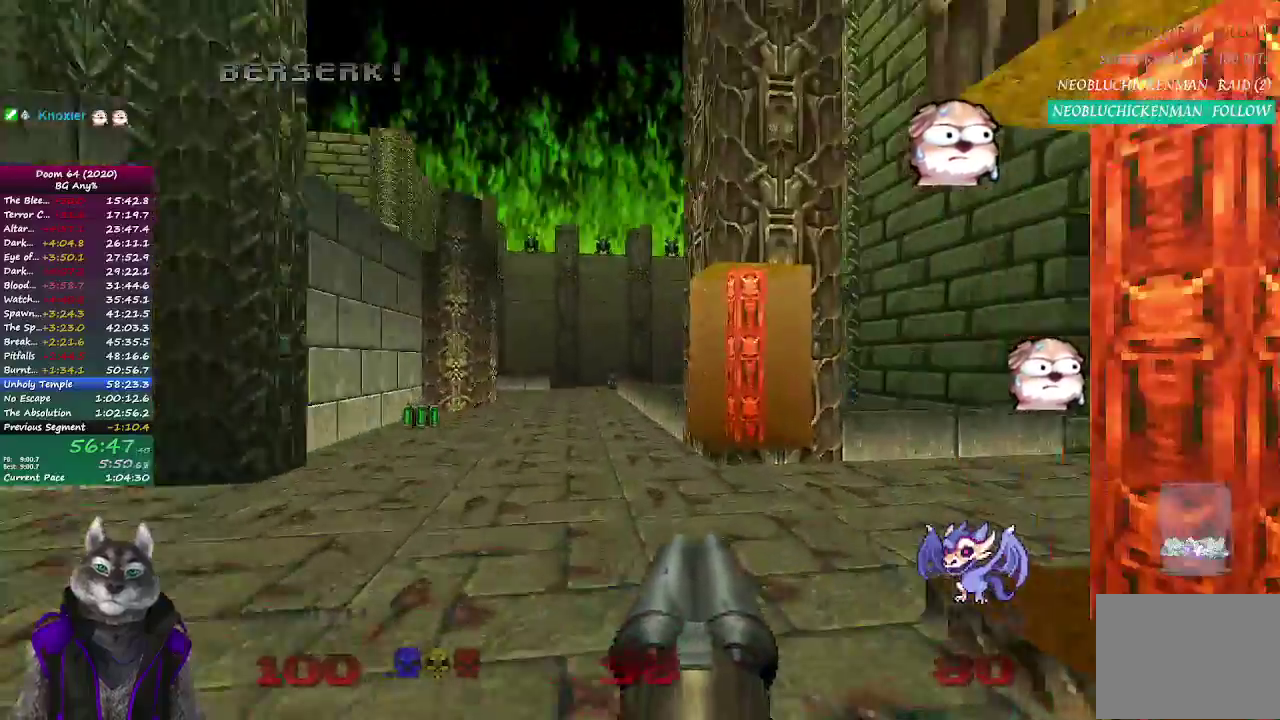
{"buttons": [], "left_stick": "up", "right_stick": "center", "events": [[283, "right_stick", "up-right"], [333, "right_stick", "center"]]}
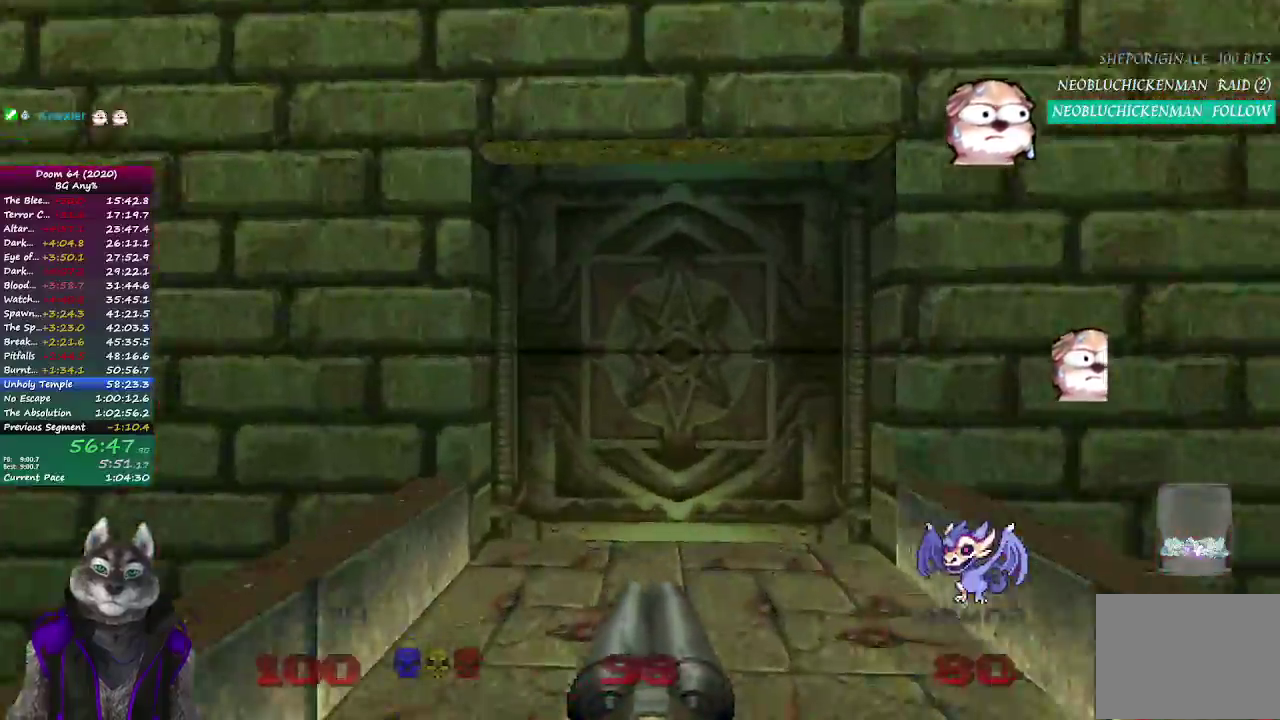
{"buttons": [], "left_stick": "up", "right_stick": "center", "events": []}
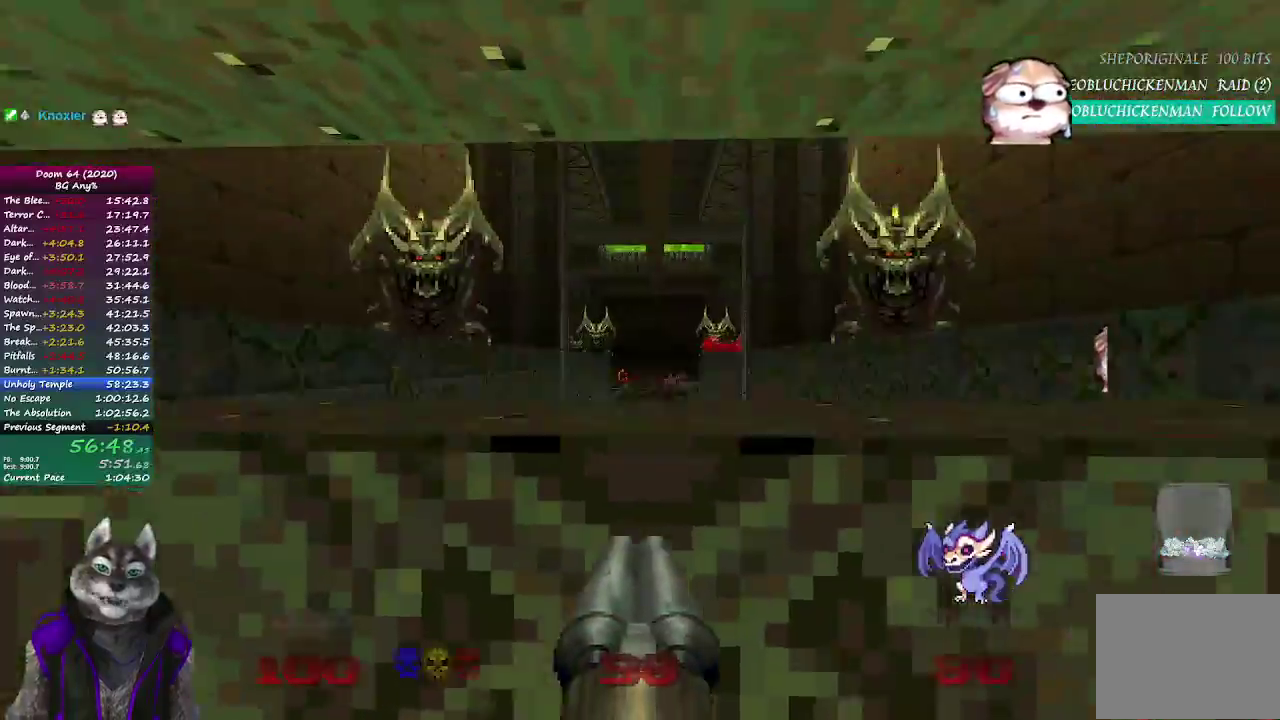
{"buttons": [], "left_stick": "up", "right_stick": "center", "events": []}
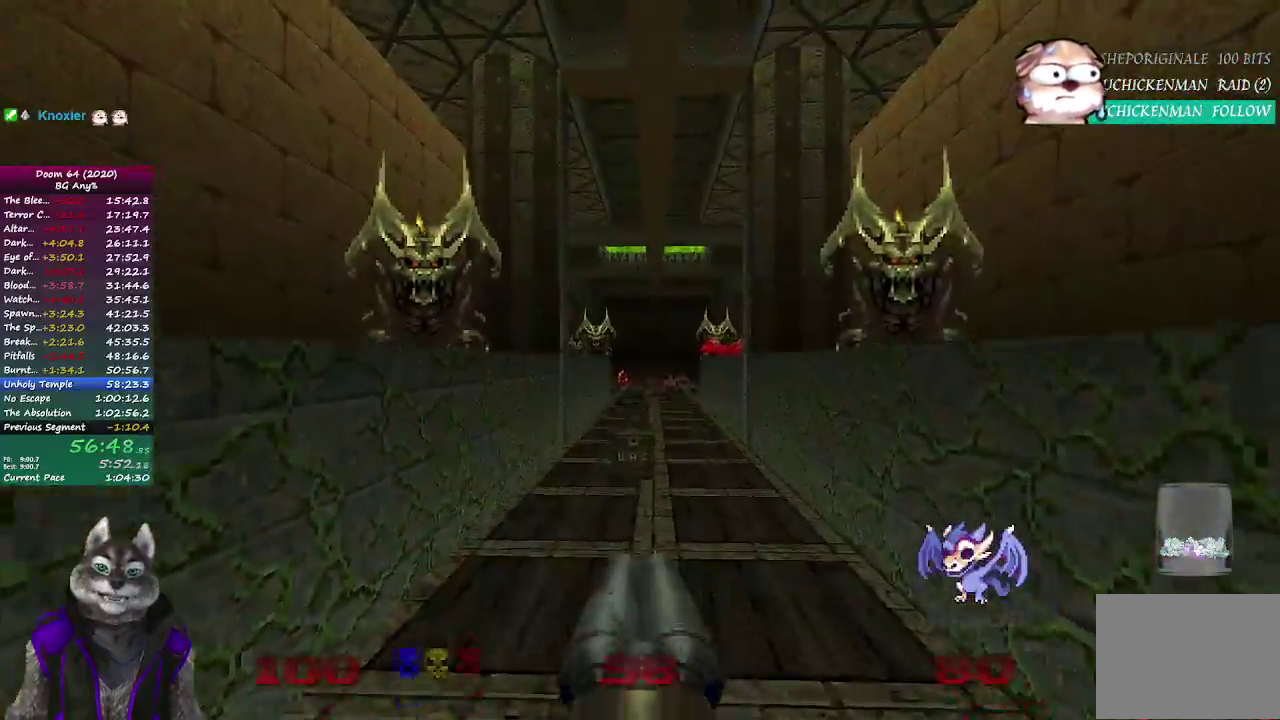
{"buttons": [], "left_stick": "up", "right_stick": "center", "events": []}
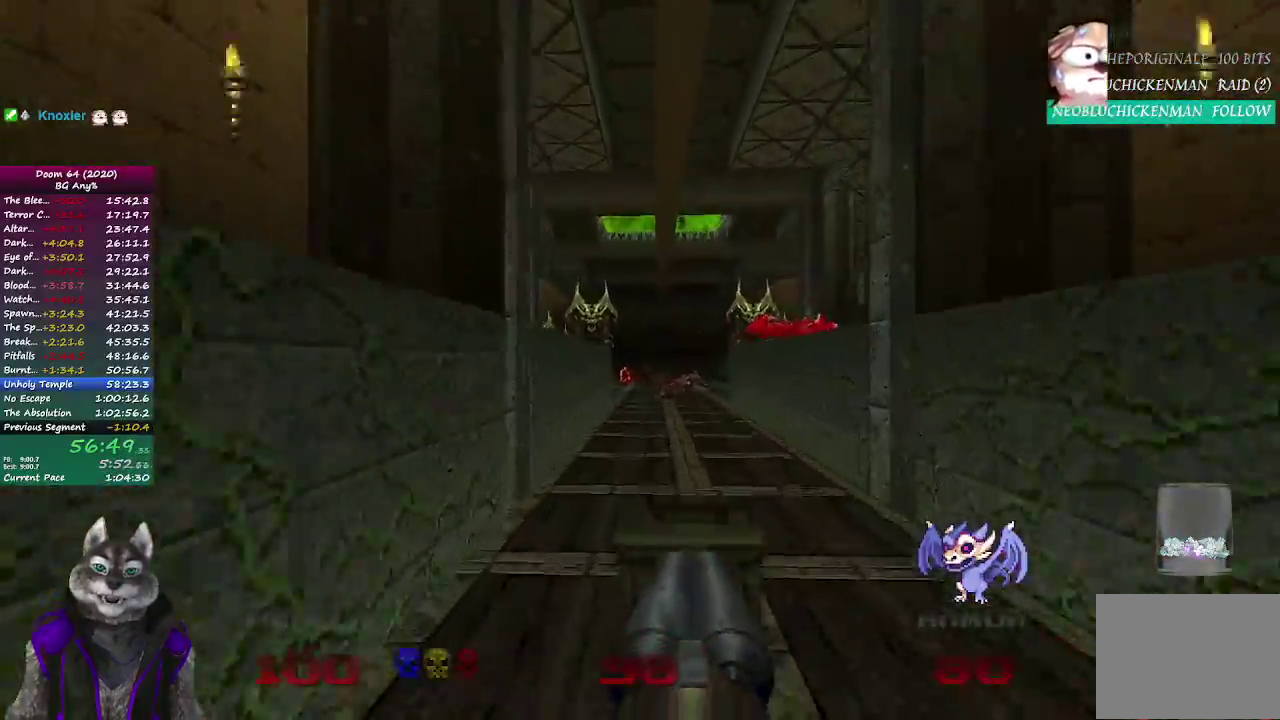
{"buttons": [], "left_stick": "up", "right_stick": "center", "events": []}
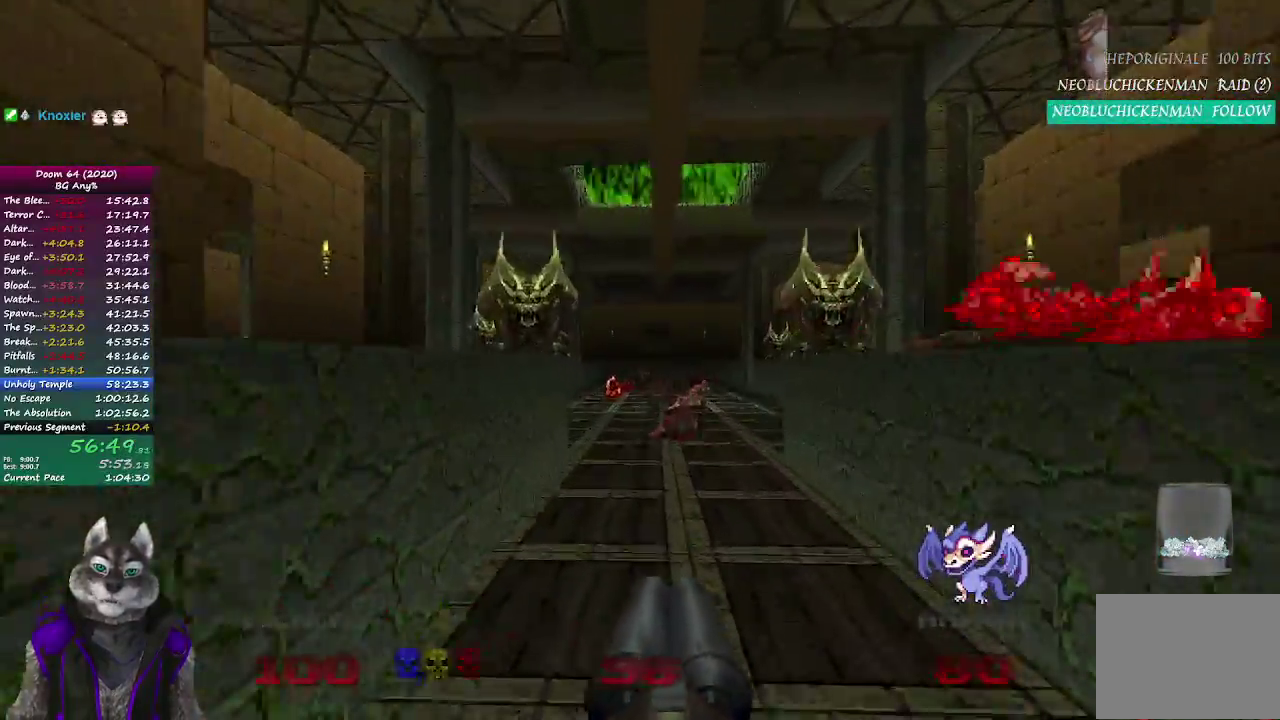
{"buttons": [], "left_stick": "up", "right_stick": "center", "events": []}
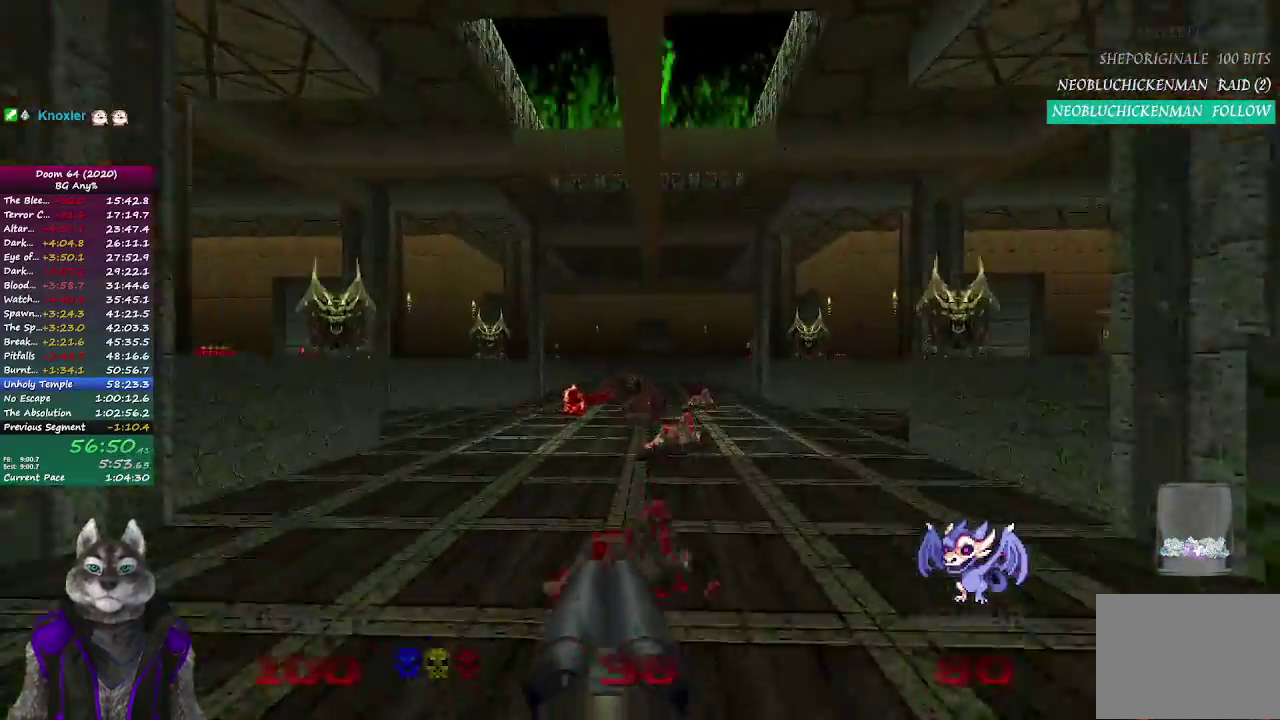
{"buttons": [], "left_stick": "up", "right_stick": "center", "events": [[150, "right_stick", "down-right"], [217, "right_stick", "center"]]}
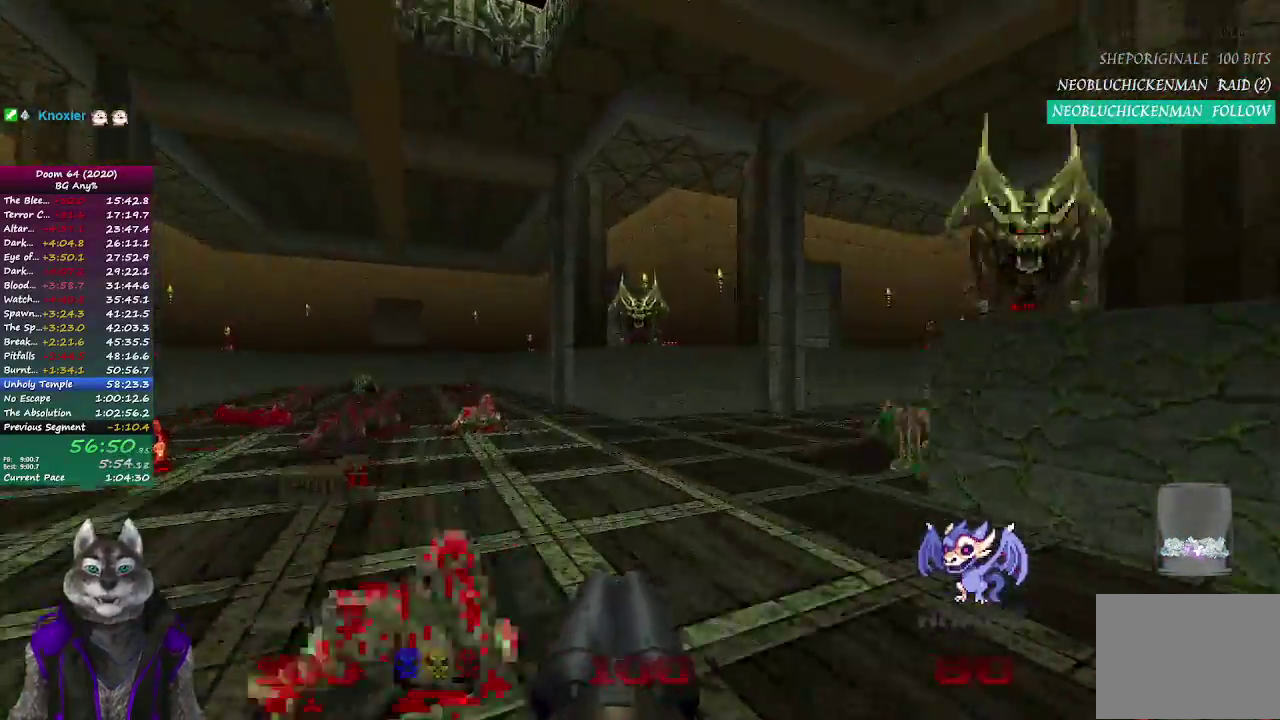
{"buttons": [], "left_stick": "up", "right_stick": "right", "events": [[367, "right_stick", "right"]]}
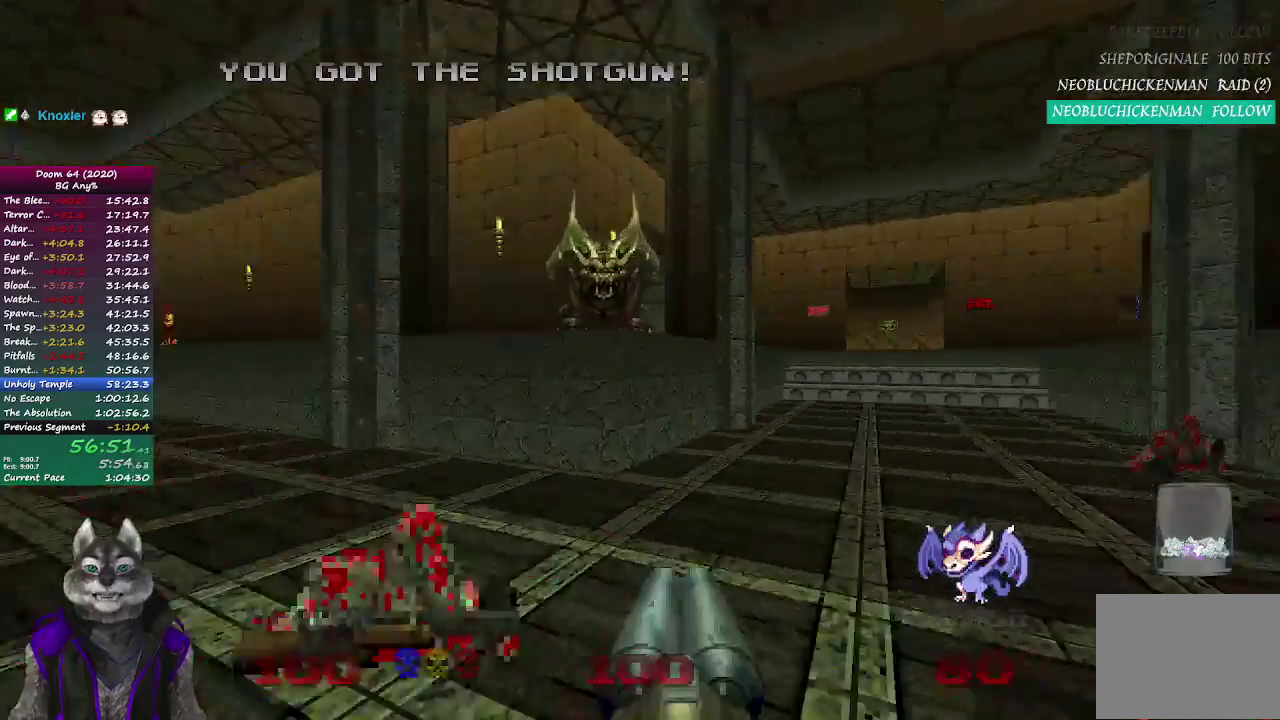
{"buttons": [], "left_stick": "up", "right_stick": "center", "events": [[150, "right_stick", "center"]]}
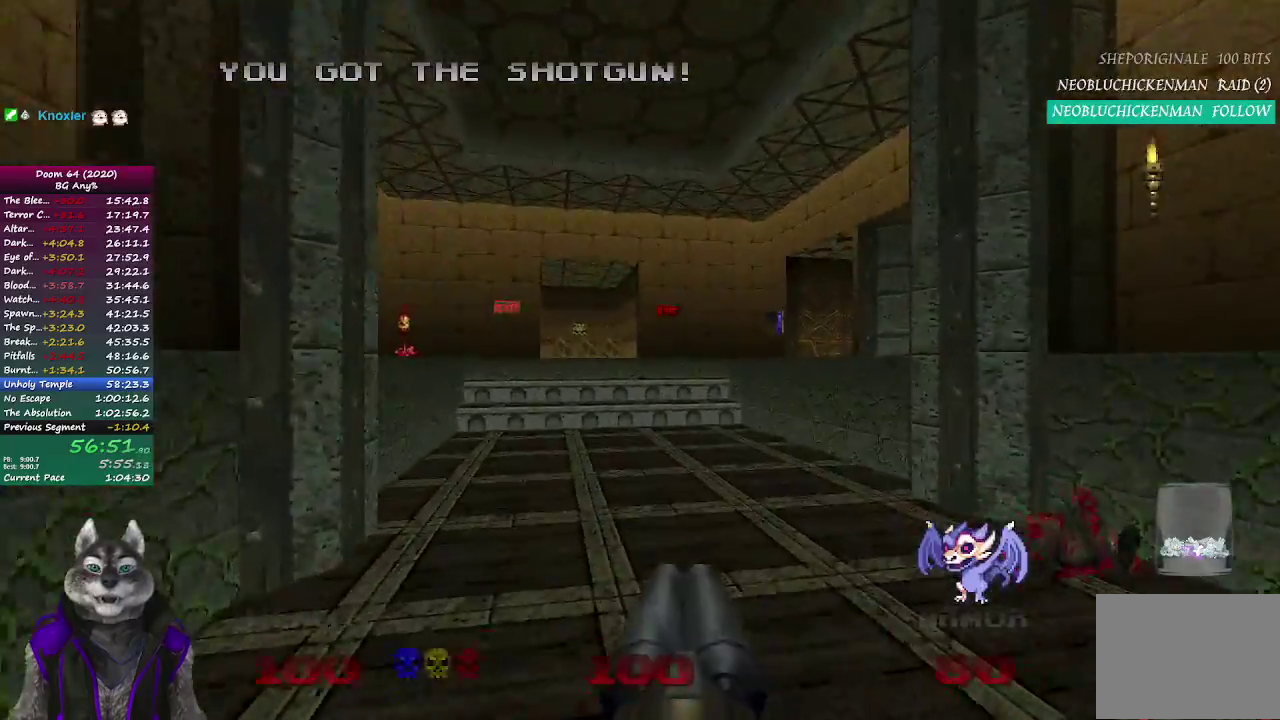
{"buttons": [], "left_stick": "up", "right_stick": "center", "events": []}
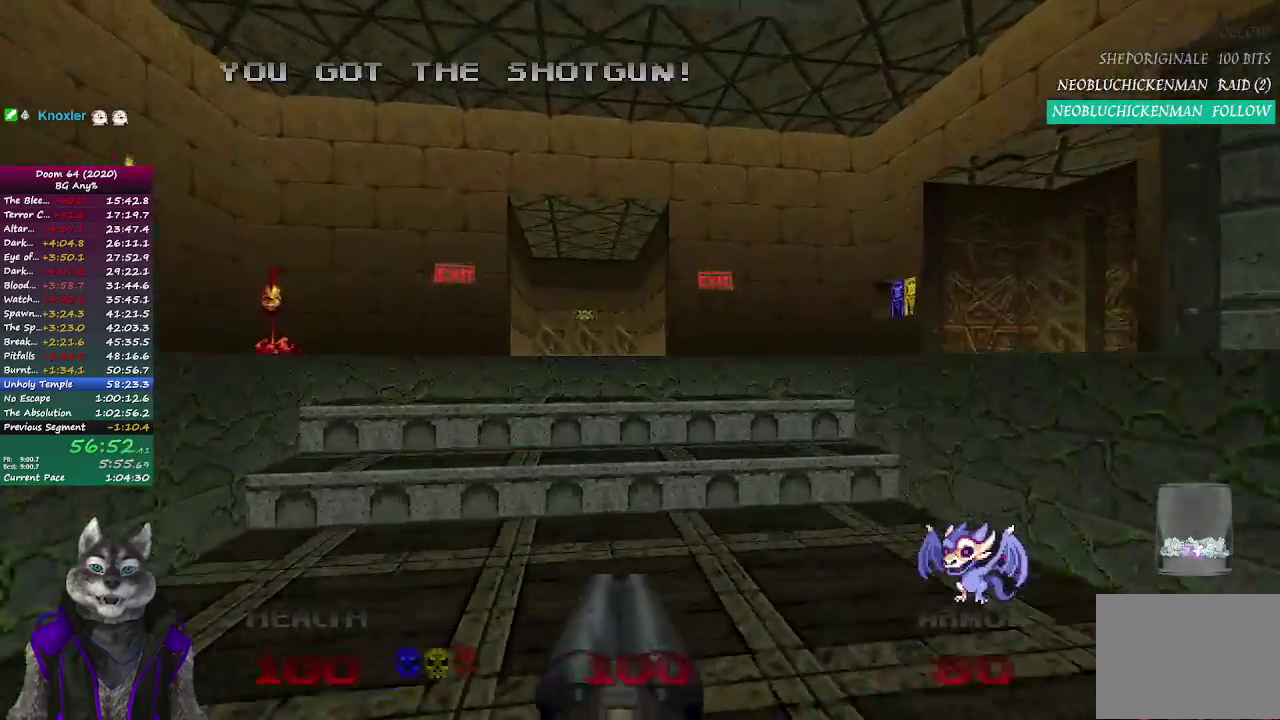
{"buttons": [], "left_stick": "up", "right_stick": "right", "events": [[100, "right_stick", "right"]]}
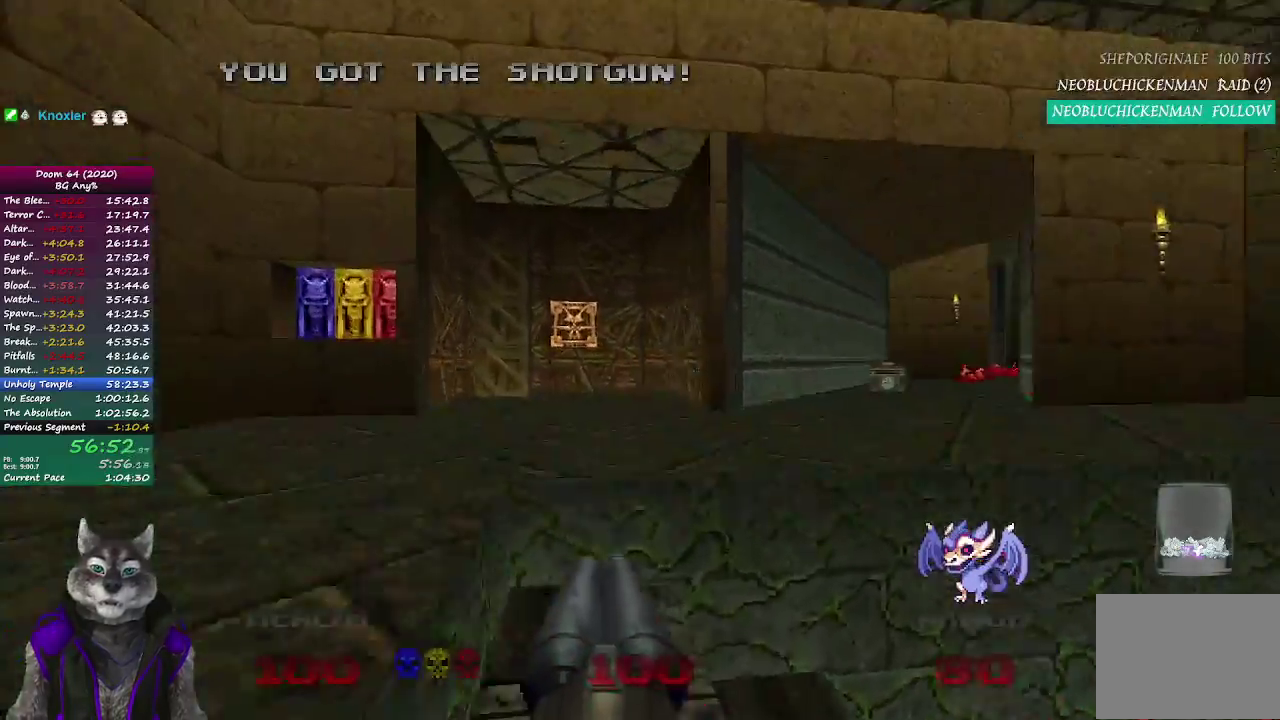
{"buttons": [], "left_stick": "up", "right_stick": "center", "events": [[17, "right_stick", "center"]]}
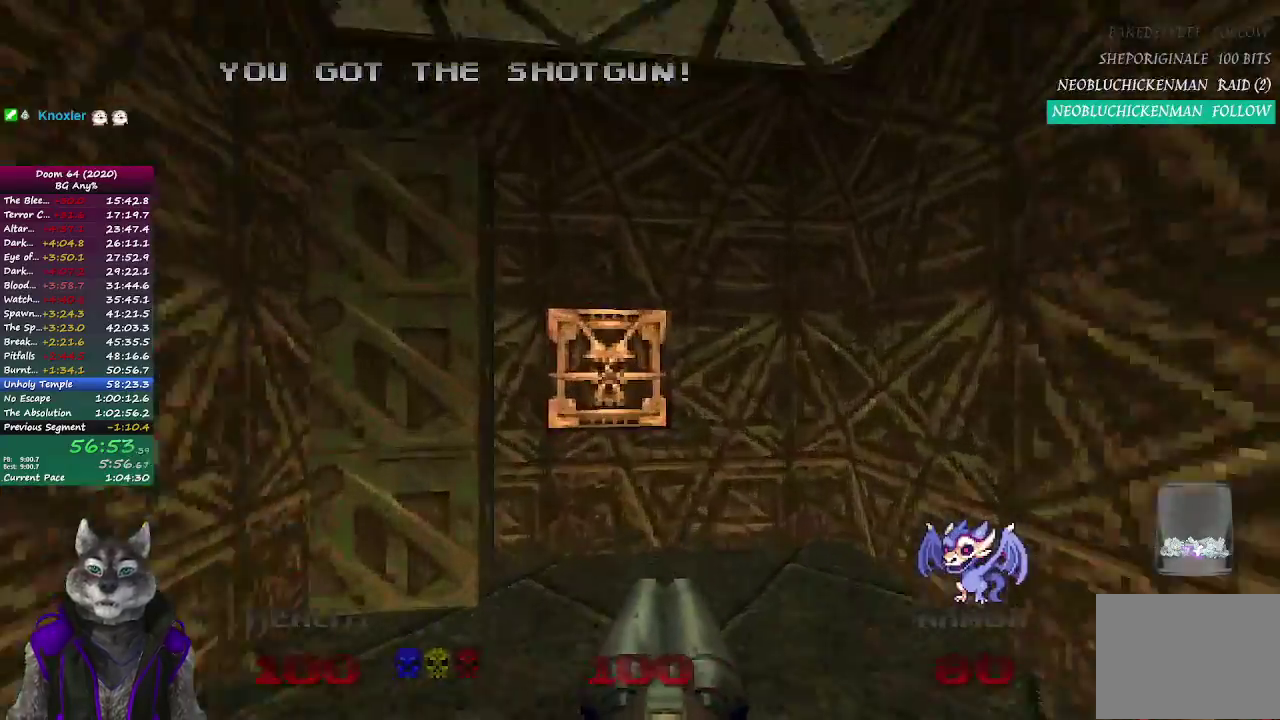
{"buttons": [], "left_stick": "down-left", "right_stick": "up-left"}
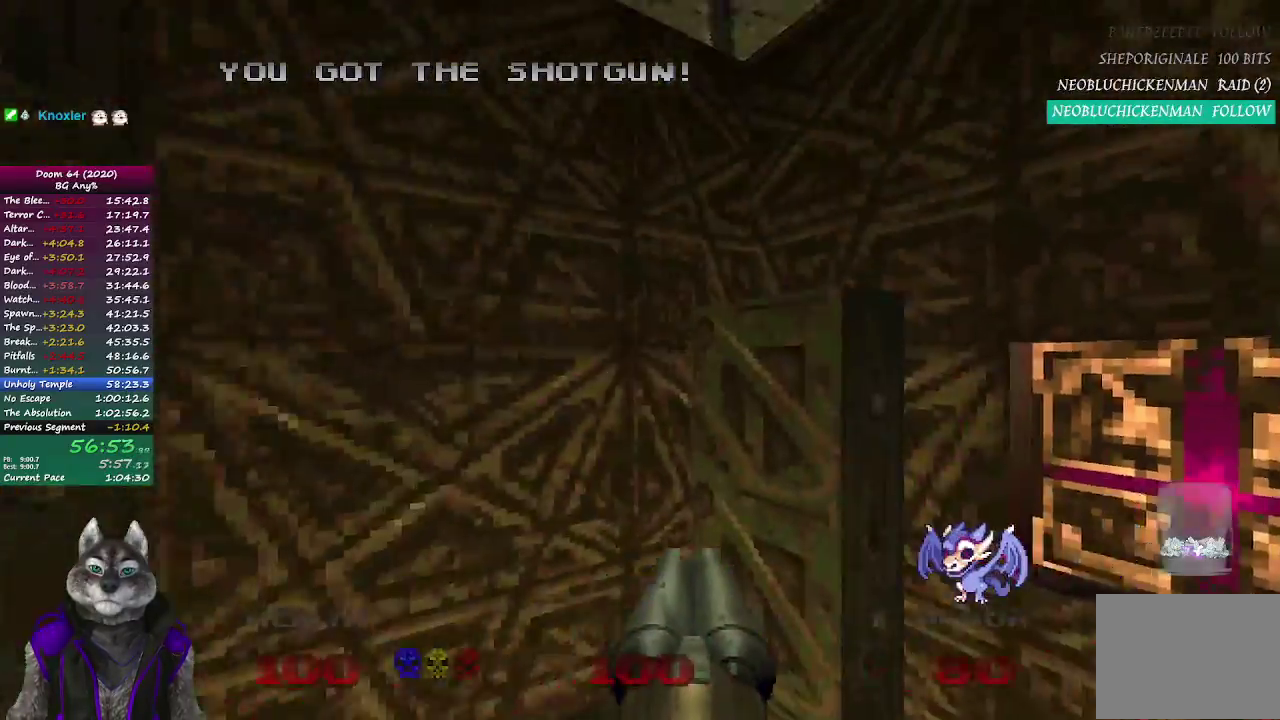
{"buttons": [], "left_stick": "up", "right_stick": "center"}
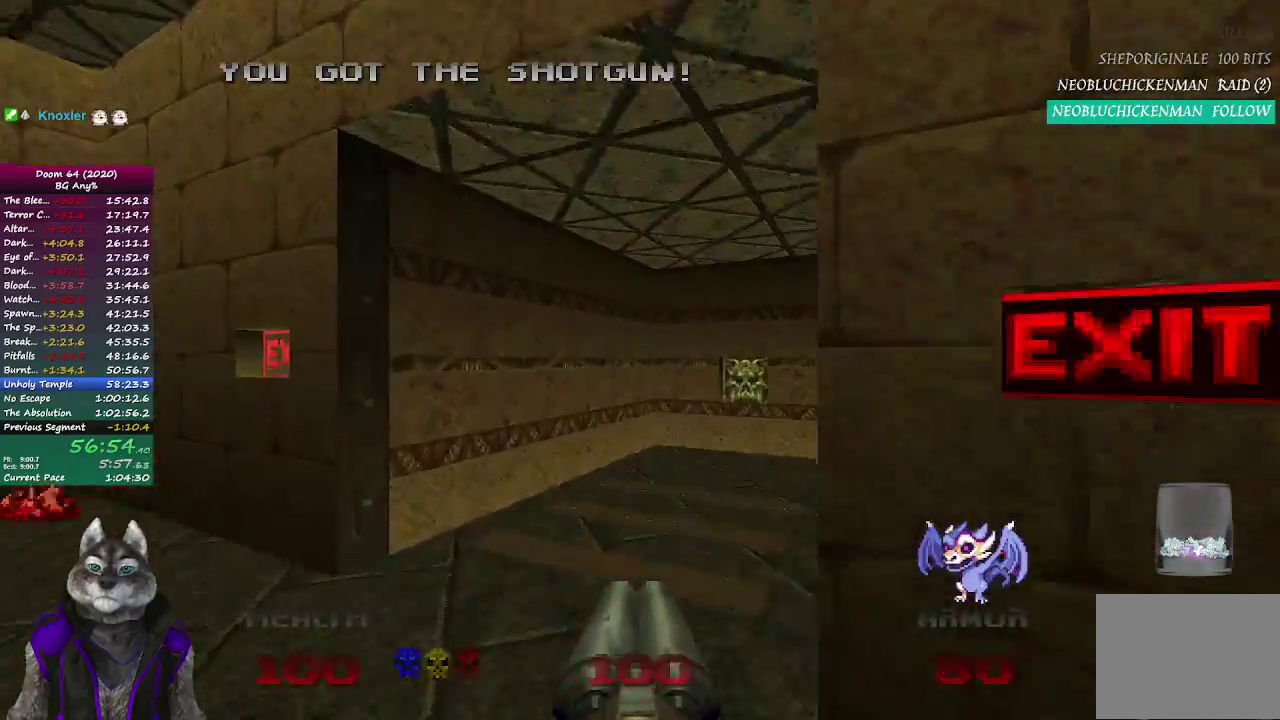
{"buttons": [], "left_stick": "up", "right_stick": "center", "events": []}
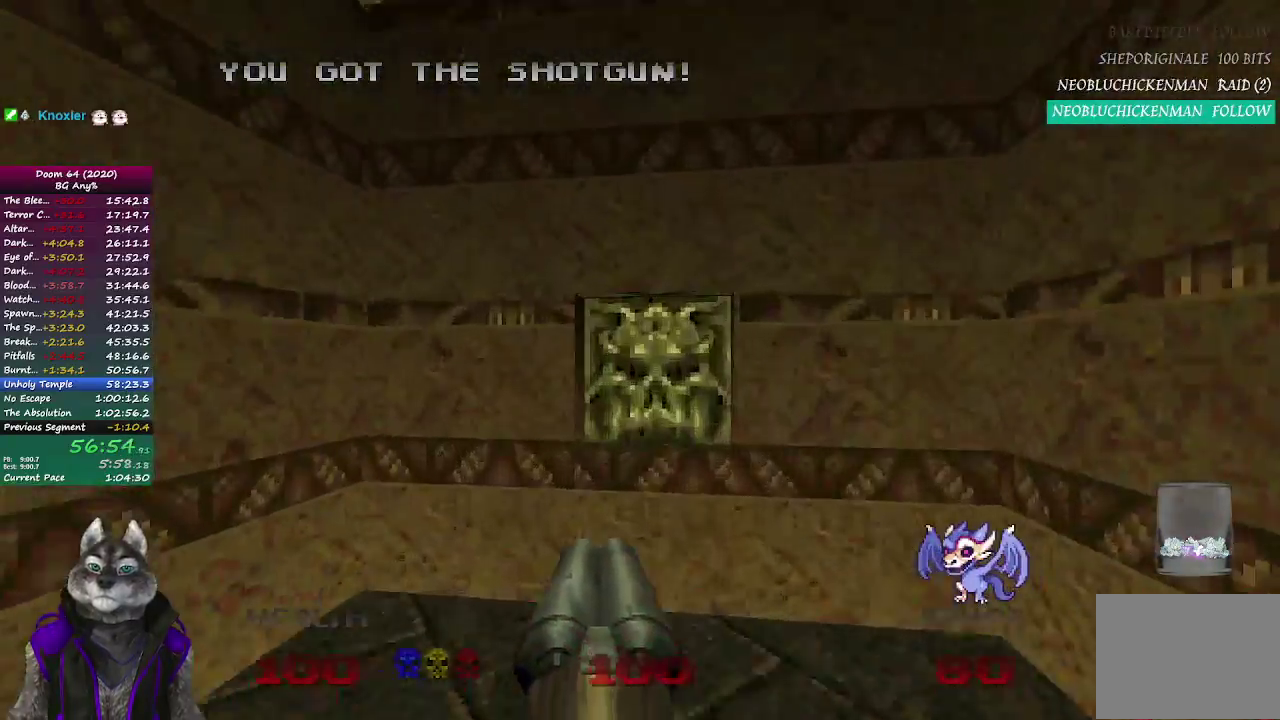
{"buttons": [], "left_stick": "center", "right_stick": "center", "events": [[333, "left_stick", "center"]]}